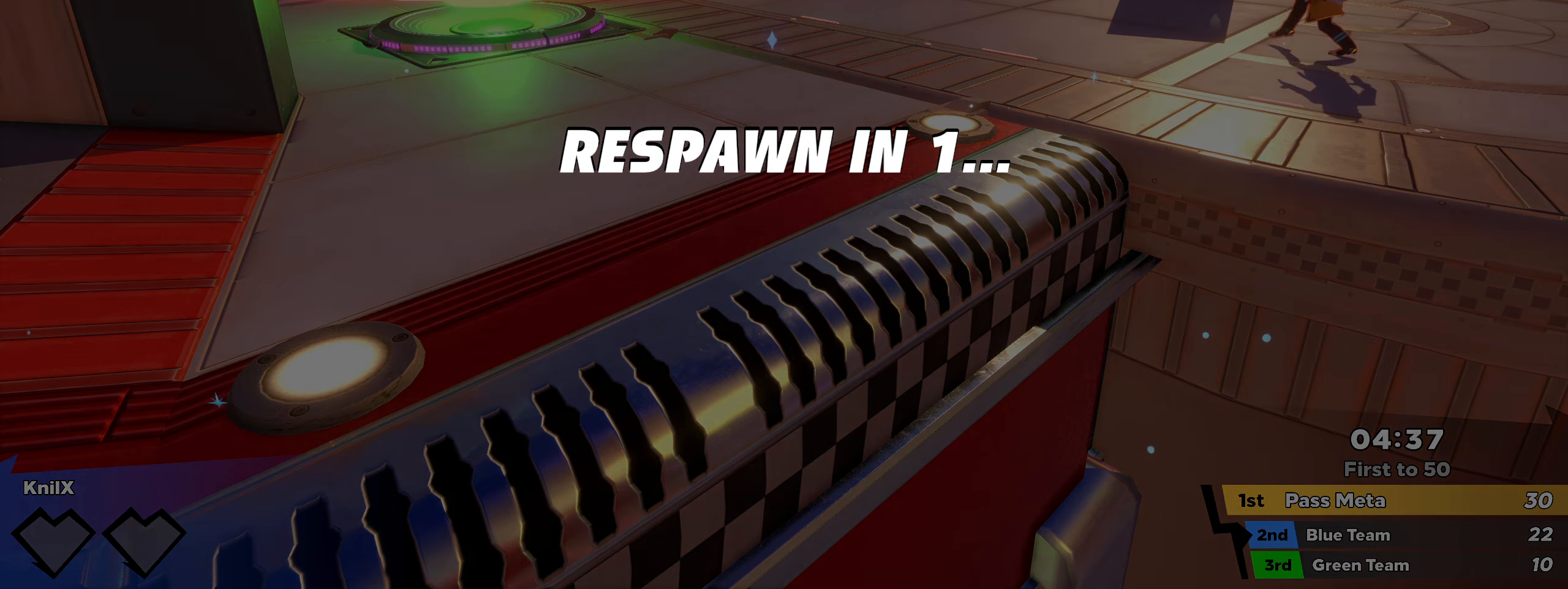
Gameplay with keyboard and mouse; each line is a JSON object with the keys and mouse buttons held at the frame after it. "events" lists presses ("down") and releases ("up") of "a", "alt", "ctrl", "d", "e", "f", "q", "r", "s", "shift", "space", "w", "mouse_left", "mouse_wheel", "mouse_right", "mouse_mb4" and "mouse_mb5" between this image and that frame as [ms after this image, input, new state], when the widget could be followed in between. "mouse_left", "mouse_wheel", "mouse_right", "mouse_mb4", "mouse_mb5" = the "left", "wheel", "right", "mb4", "mb5" buttons of the "mouse" list. No other keys are recorded. "wheel" means that the mouse wheel is clicked or scrolled. Mouse movement is not recorded.
{"keys": ["shift", "w"], "mouse": [], "events": [[309, "shift", "down"], [325, "w", "down"], [384, "shift", "up"], [484, "shift", "down"]]}
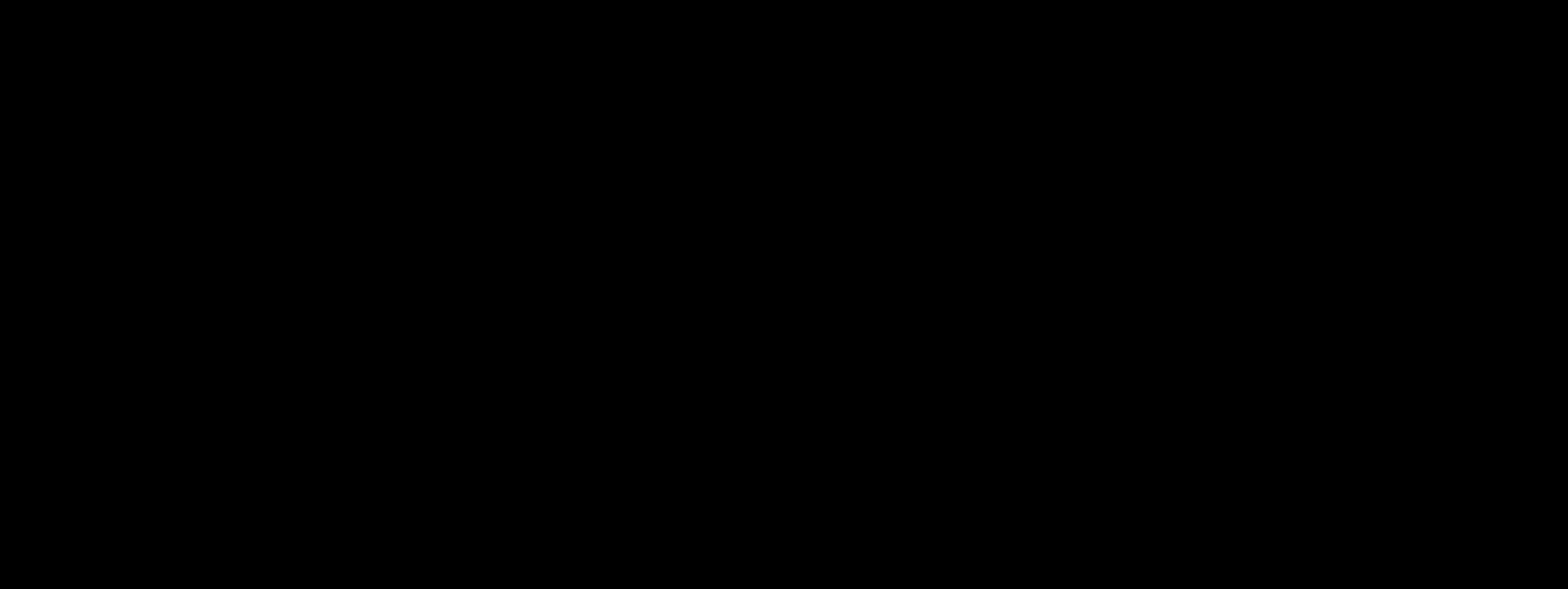
{"keys": ["shift", "w"], "mouse": [], "events": [[50, "shift", "up"], [142, "shift", "down"], [209, "shift", "up"], [300, "shift", "down"], [375, "shift", "up"], [459, "shift", "down"]]}
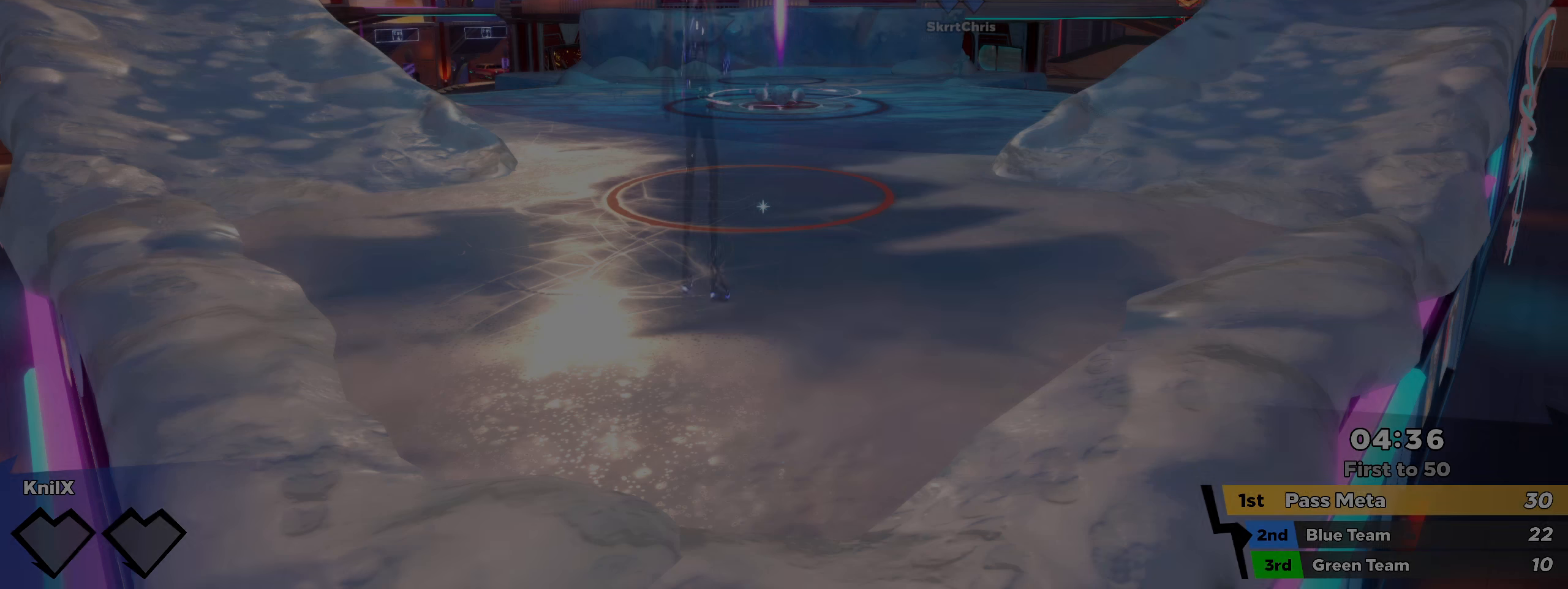
{"keys": ["shift", "w"], "mouse": [], "events": [[25, "shift", "up"], [117, "shift", "down"], [192, "shift", "up"], [284, "shift", "down"], [350, "shift", "up"], [442, "shift", "down"]]}
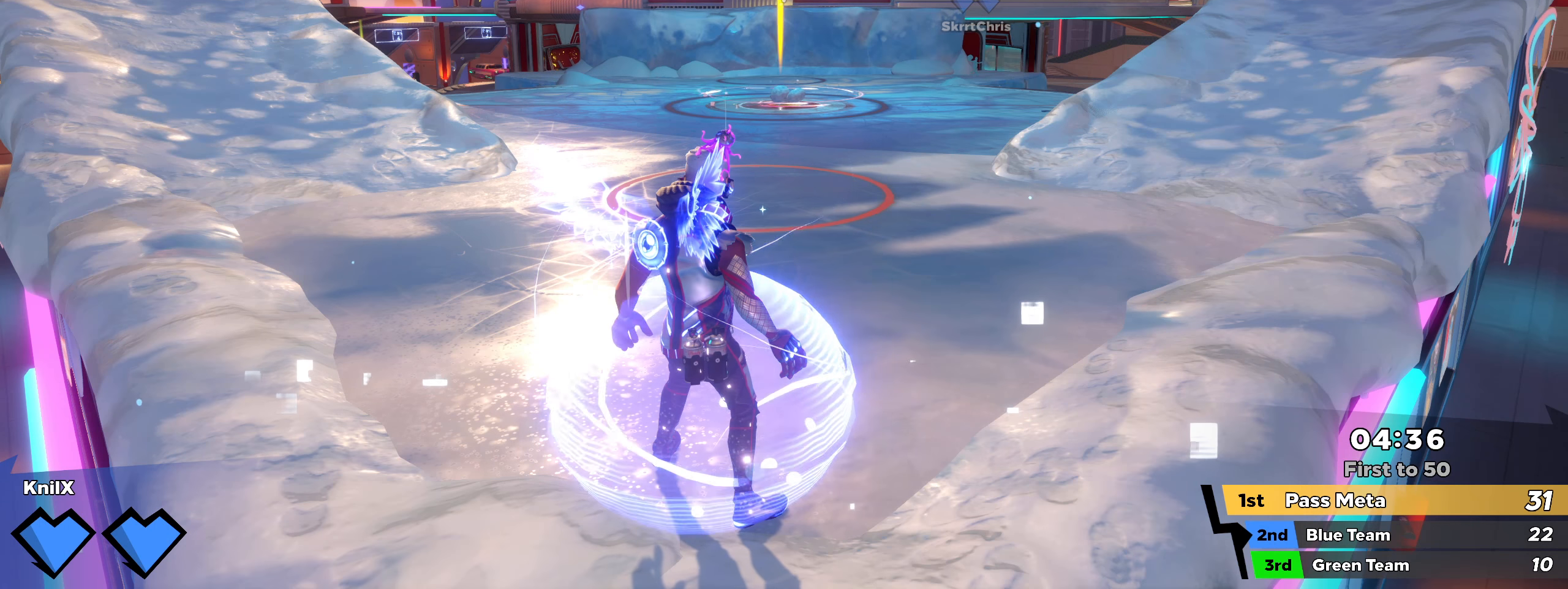
{"keys": ["shift", "w"], "mouse": [], "events": [[9, "shift", "up"], [100, "shift", "down"], [184, "shift", "up"], [275, "shift", "down"], [342, "shift", "up"], [434, "shift", "down"]]}
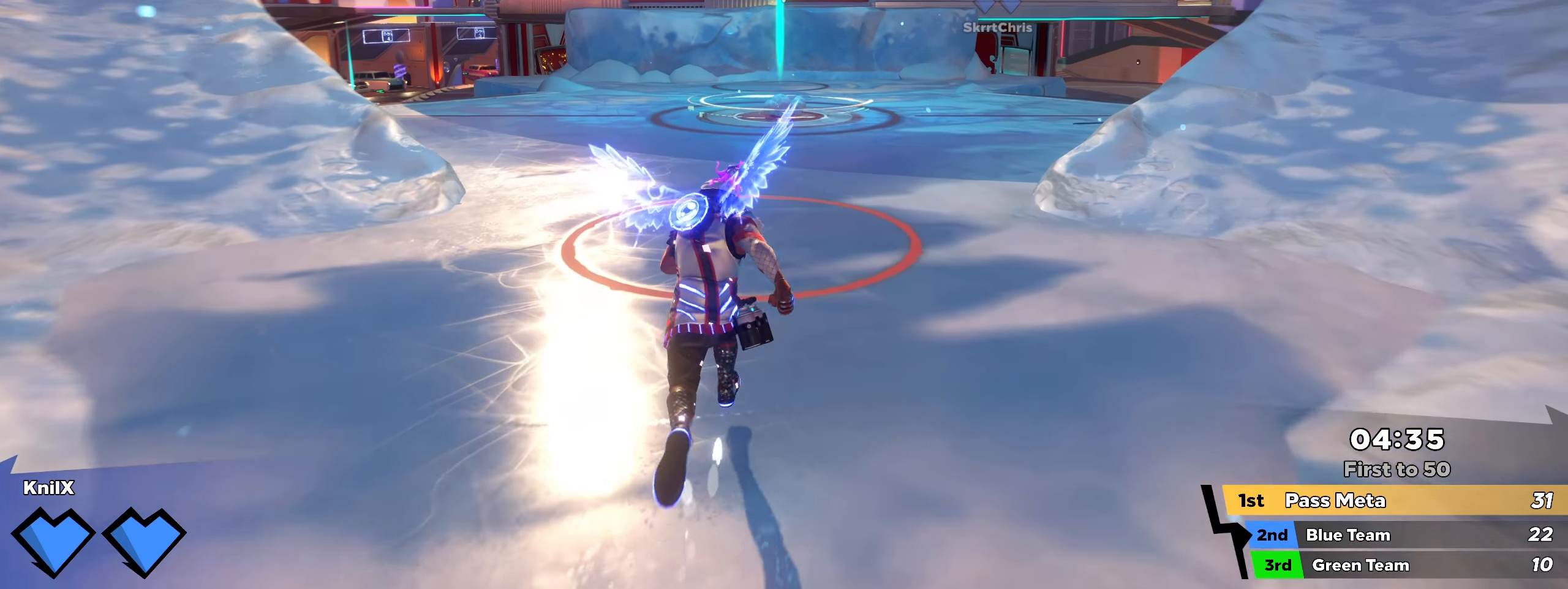
{"keys": ["shift", "w"], "mouse": [], "events": [[17, "shift", "up"], [100, "shift", "down"], [184, "shift", "up"], [275, "shift", "down"], [359, "shift", "up"], [450, "shift", "down"]]}
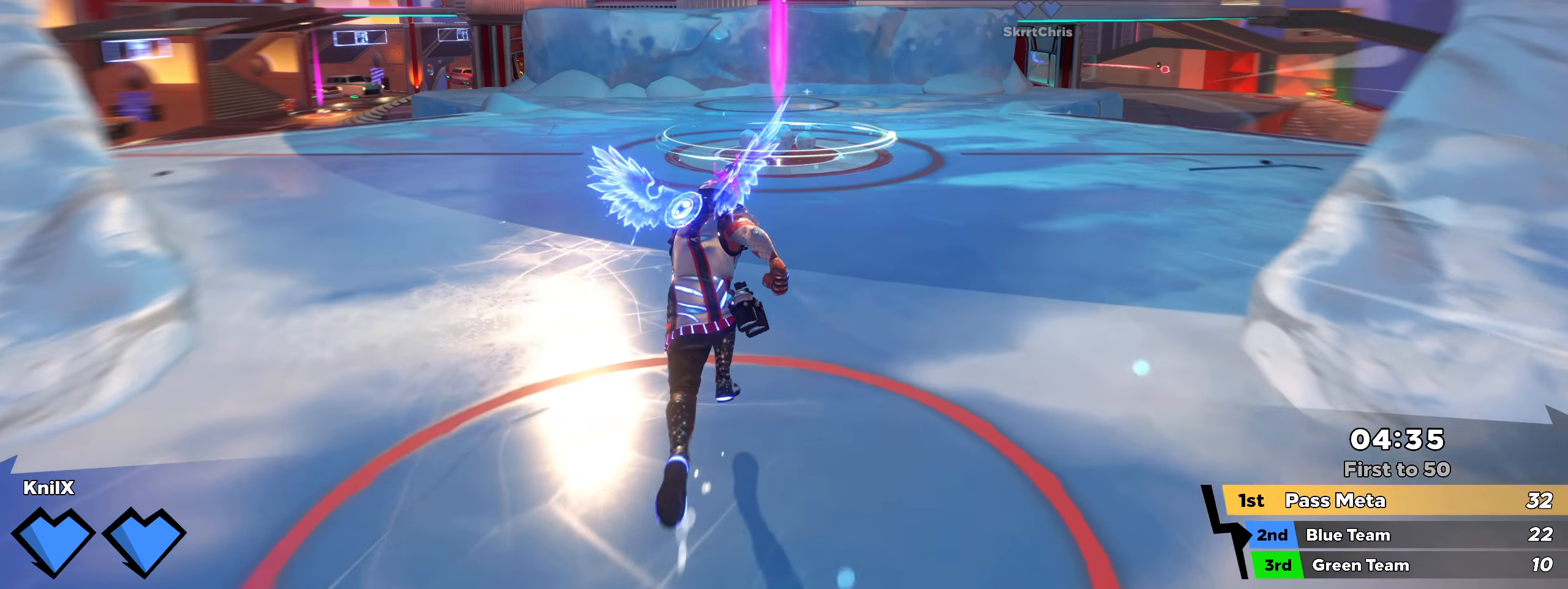
{"keys": ["shift", "w"], "mouse": [], "events": [[25, "shift", "up"], [125, "shift", "down"], [200, "shift", "up"], [300, "shift", "down"], [375, "shift", "up"], [484, "shift", "down"]]}
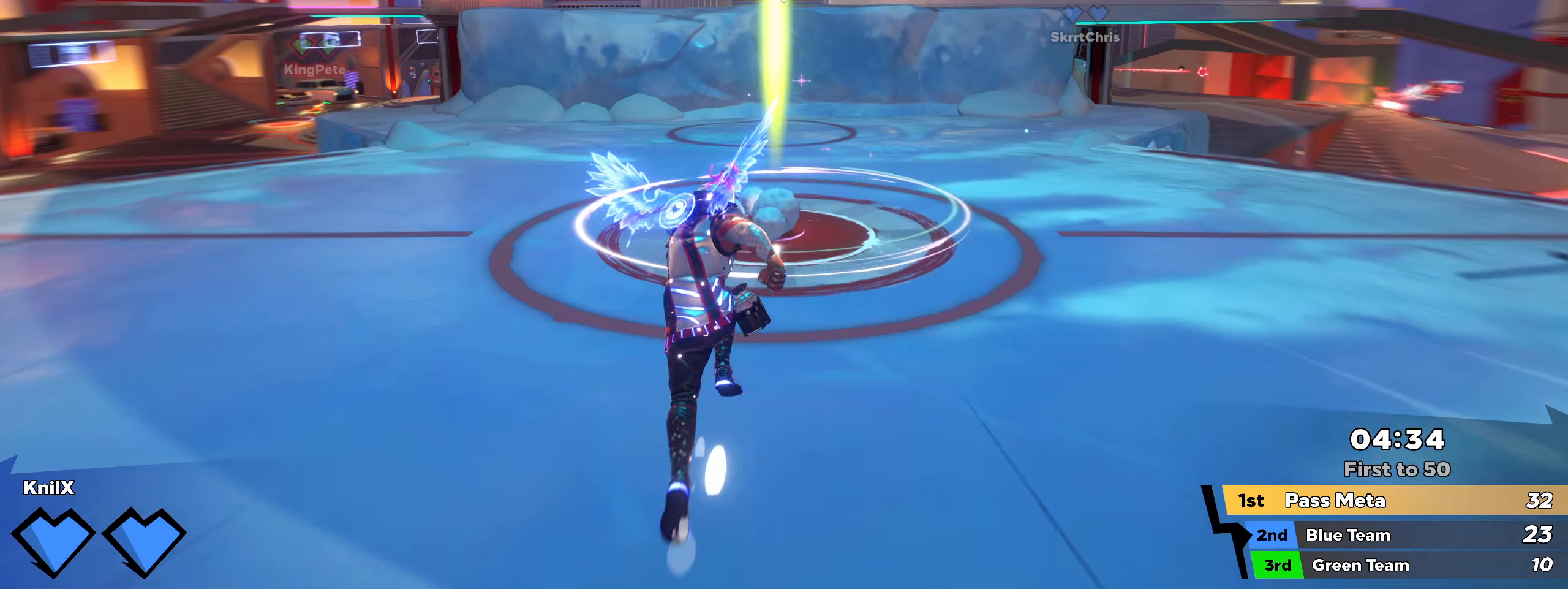
{"keys": ["w"], "mouse": [], "events": [[50, "shift", "up"], [150, "shift", "down"], [241, "shift", "up"], [341, "shift", "down"], [416, "shift", "up"]]}
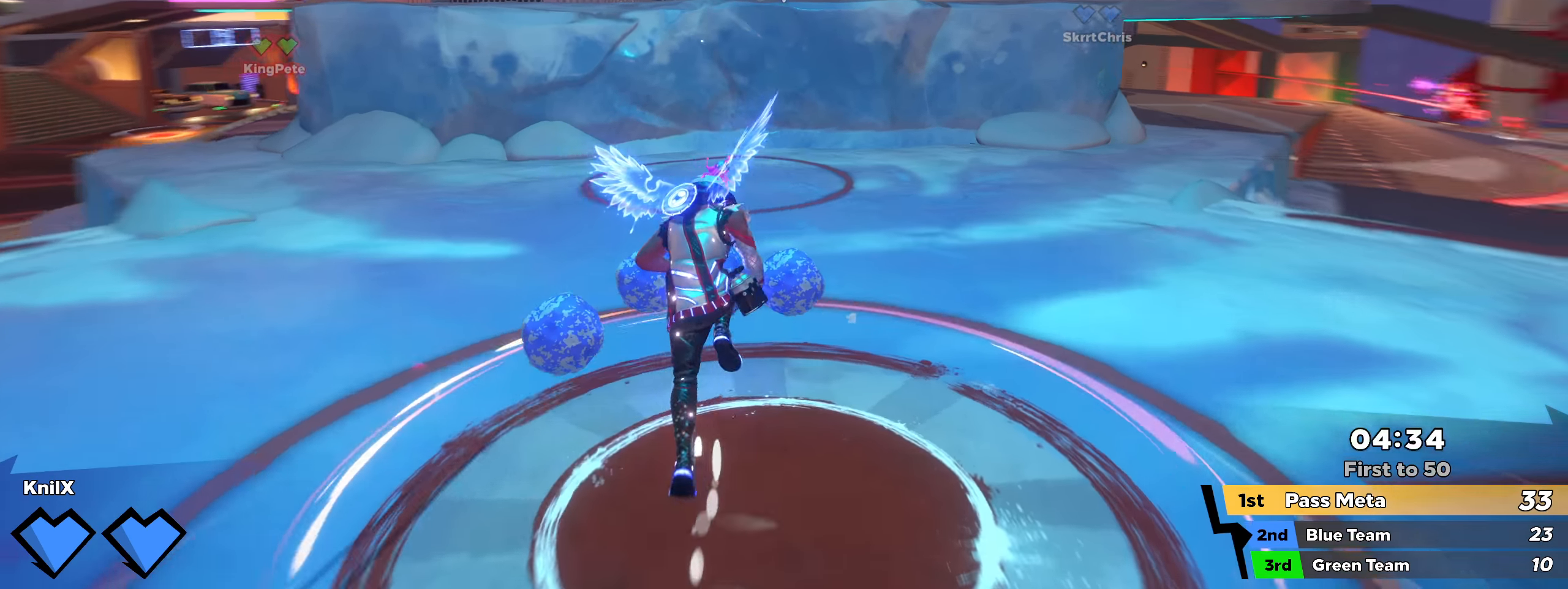
{"keys": ["shift", "space", "w"], "mouse": [], "events": [[8, "shift", "down"], [400, "space", "down"]]}
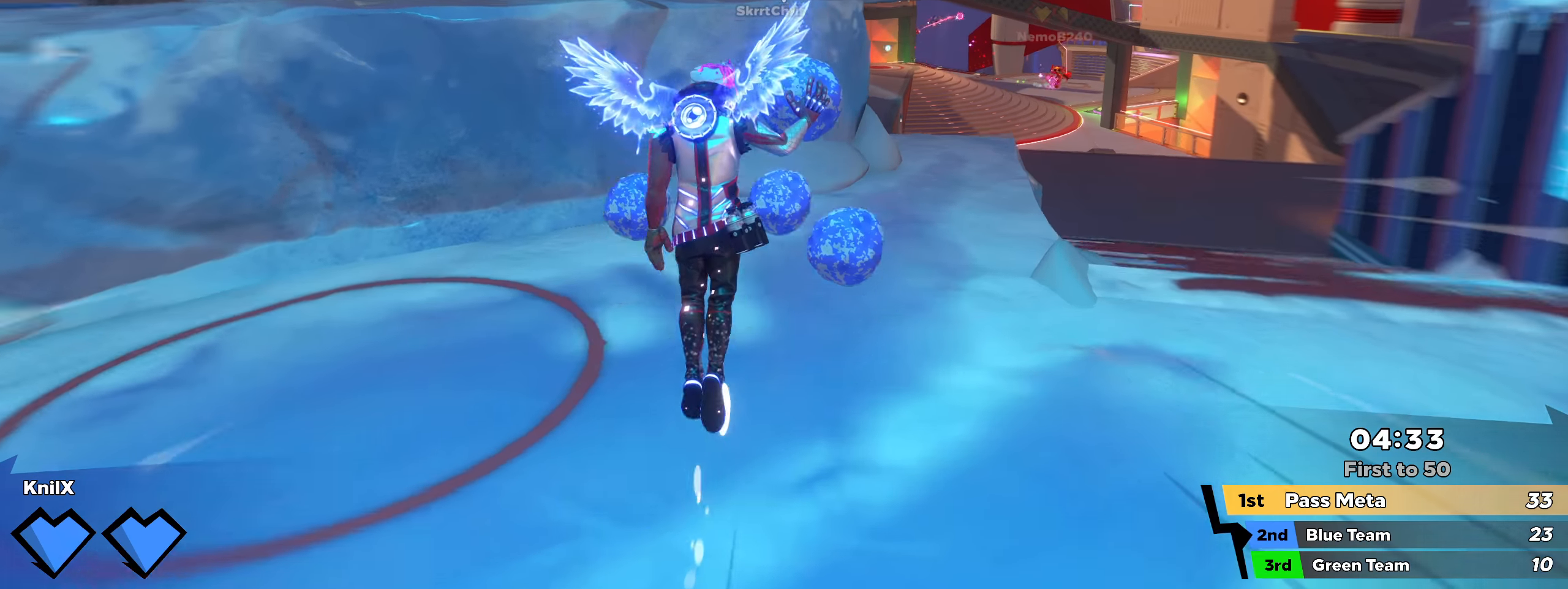
{"keys": ["w"], "mouse": [], "events": [[41, "space", "up"], [158, "e", "down"], [250, "e", "up"], [266, "shift", "up"], [383, "shift", "down"], [458, "shift", "up"]]}
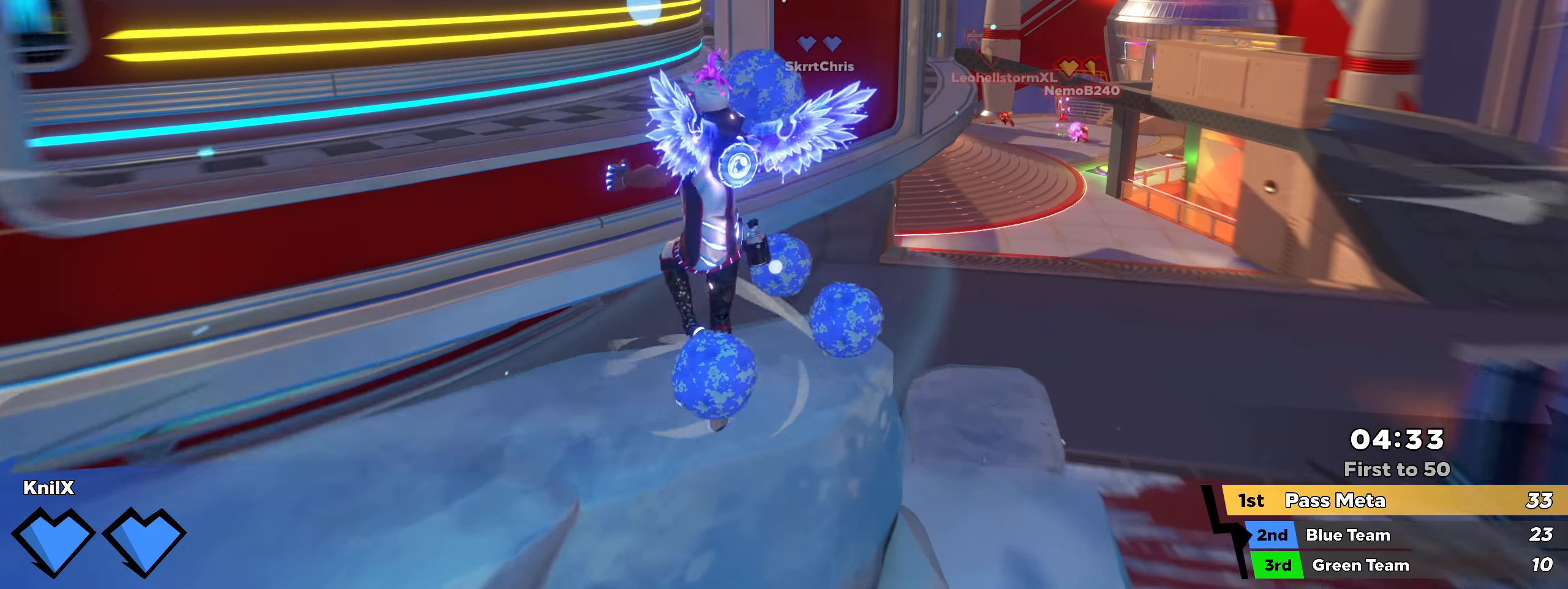
{"keys": ["shift", "w"], "mouse": []}